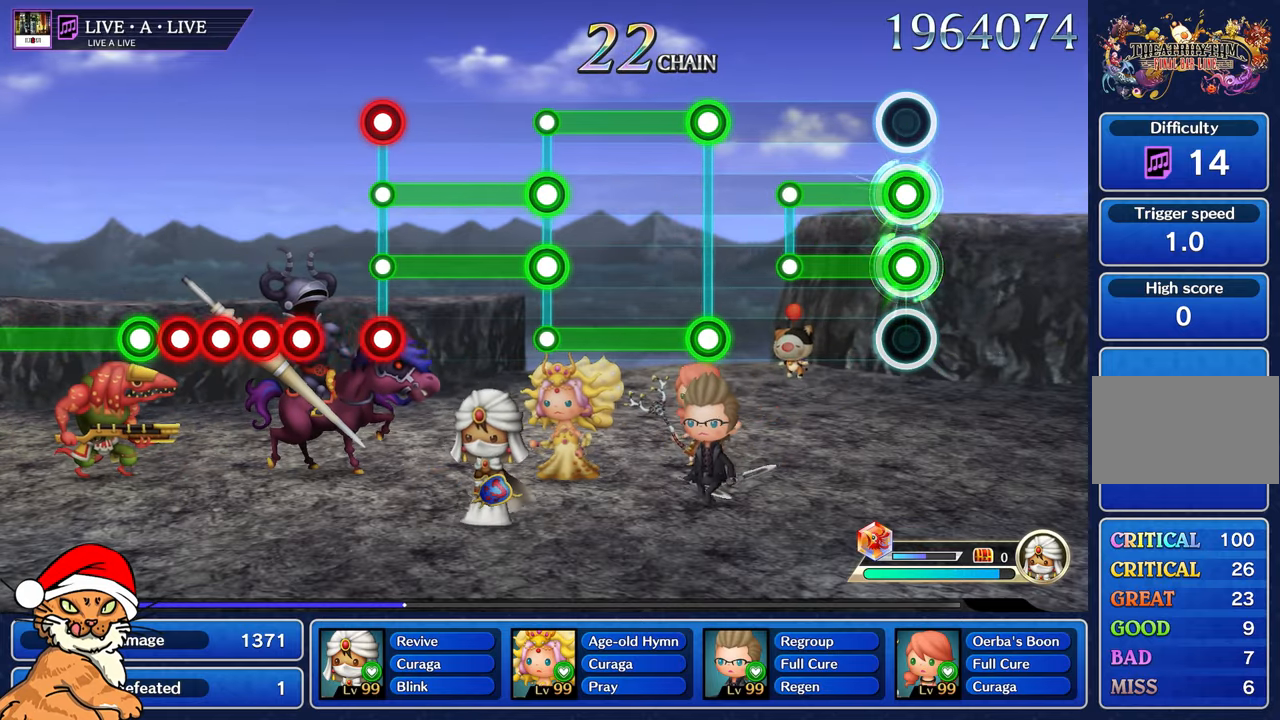
Gameplay with a controller (PlayStation layout); each line is a JSON object with the inputs held at the frame after it. "events" lists button and stick changes between this image and that frame as [ms after this image, input, new state], when the widget could be followed in between. Not read: L3 R3.
{"buttons": [], "left_stick": "center", "right_stick": "center", "events": [[367, "R1", "up"], [400, "L1", "up"]]}
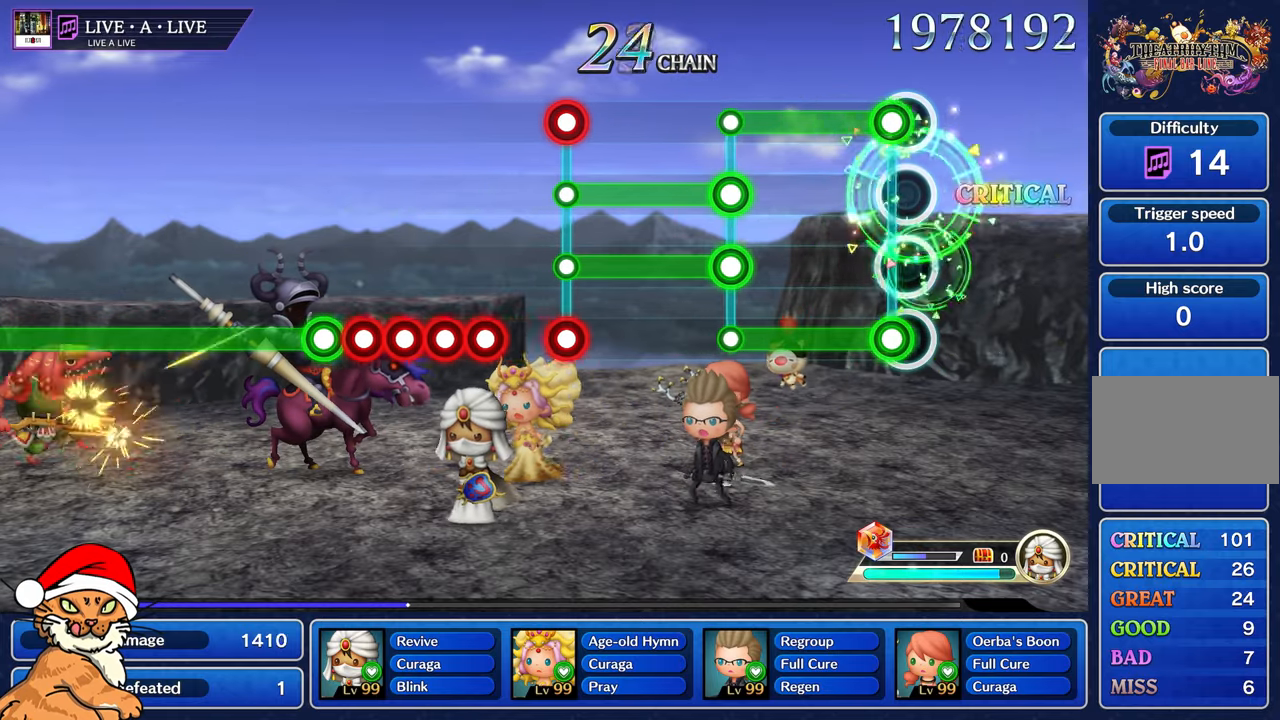
{"buttons": ["CROSS", "DPAD_DOWN"], "left_stick": "center", "right_stick": "center", "events": [[67, "CROSS", "down"], [83, "DPAD_DOWN", "down"]]}
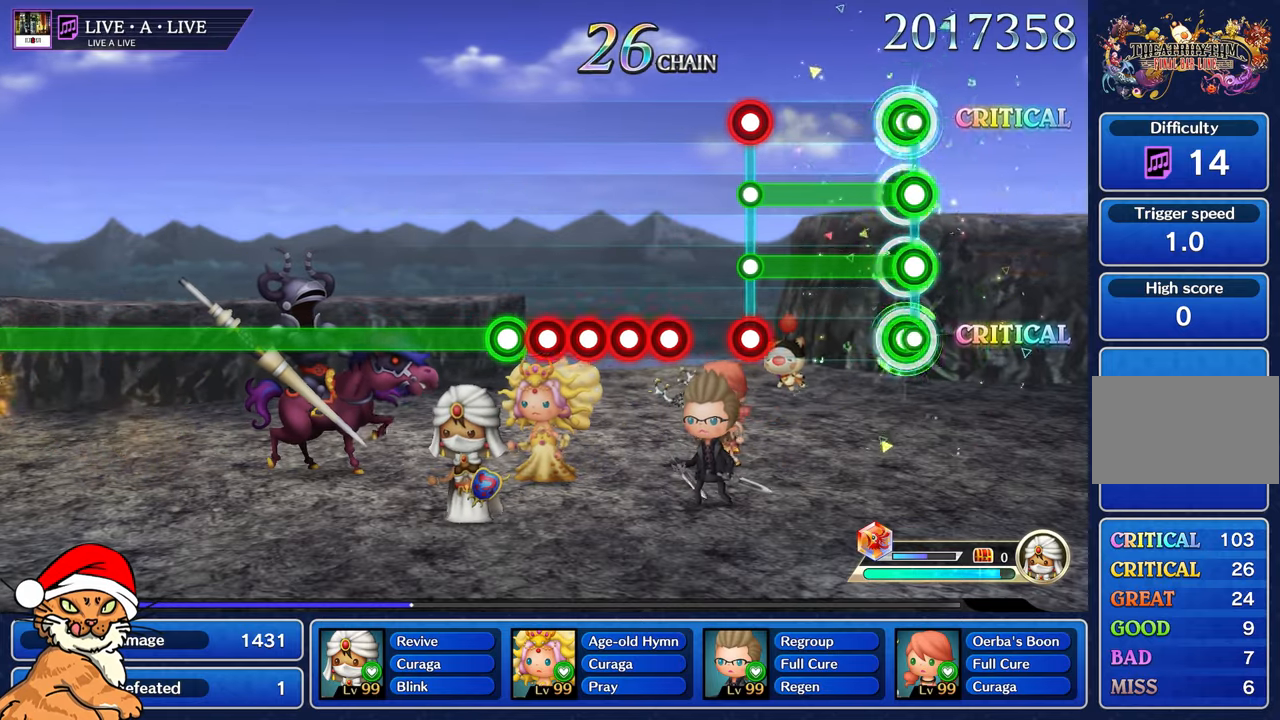
{"buttons": ["CROSS", "DPAD_DOWN"], "left_stick": "center", "right_stick": "center", "events": [[17, "CROSS", "up"], [17, "L1", "down"], [17, "R1", "down"], [33, "DPAD_DOWN", "up"], [450, "CROSS", "down"], [450, "L1", "up"], [467, "DPAD_DOWN", "down"], [467, "R1", "up"]]}
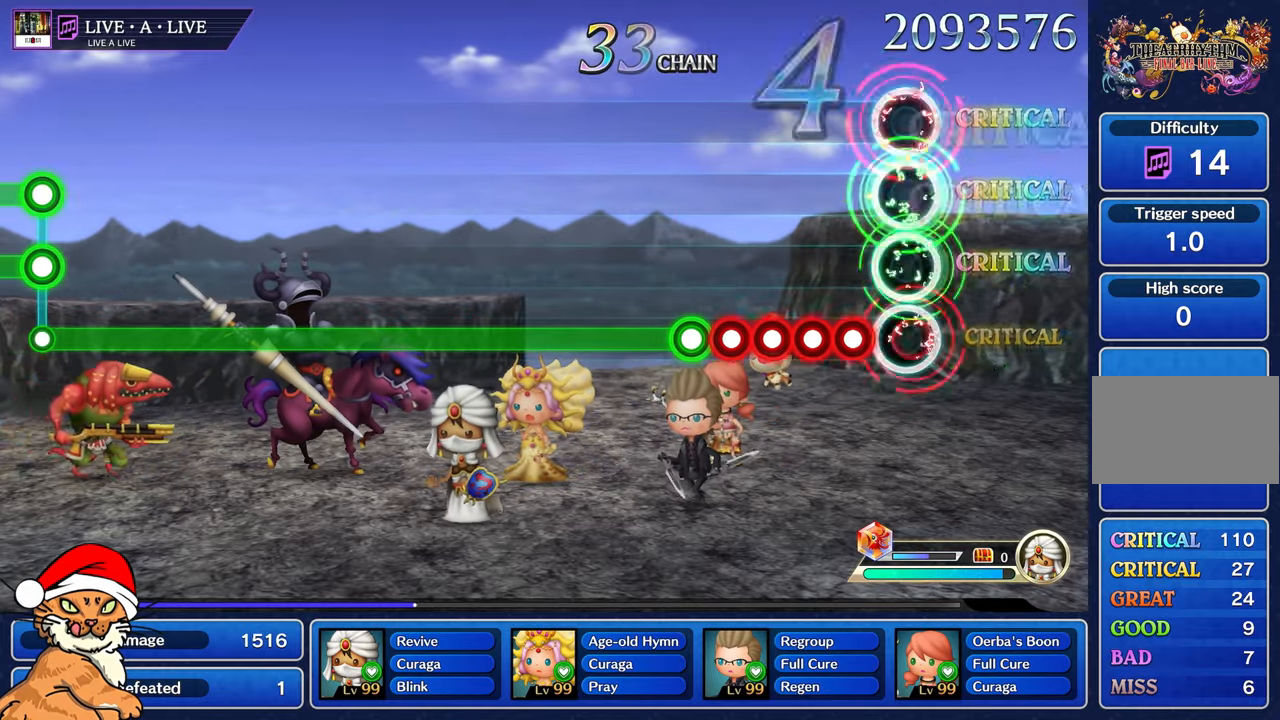
{"buttons": ["CROSS"], "left_stick": "center", "right_stick": "center", "events": [[50, "DPAD_DOWN", "up"], [333, "DPAD_DOWN", "down"], [450, "DPAD_DOWN", "up"]]}
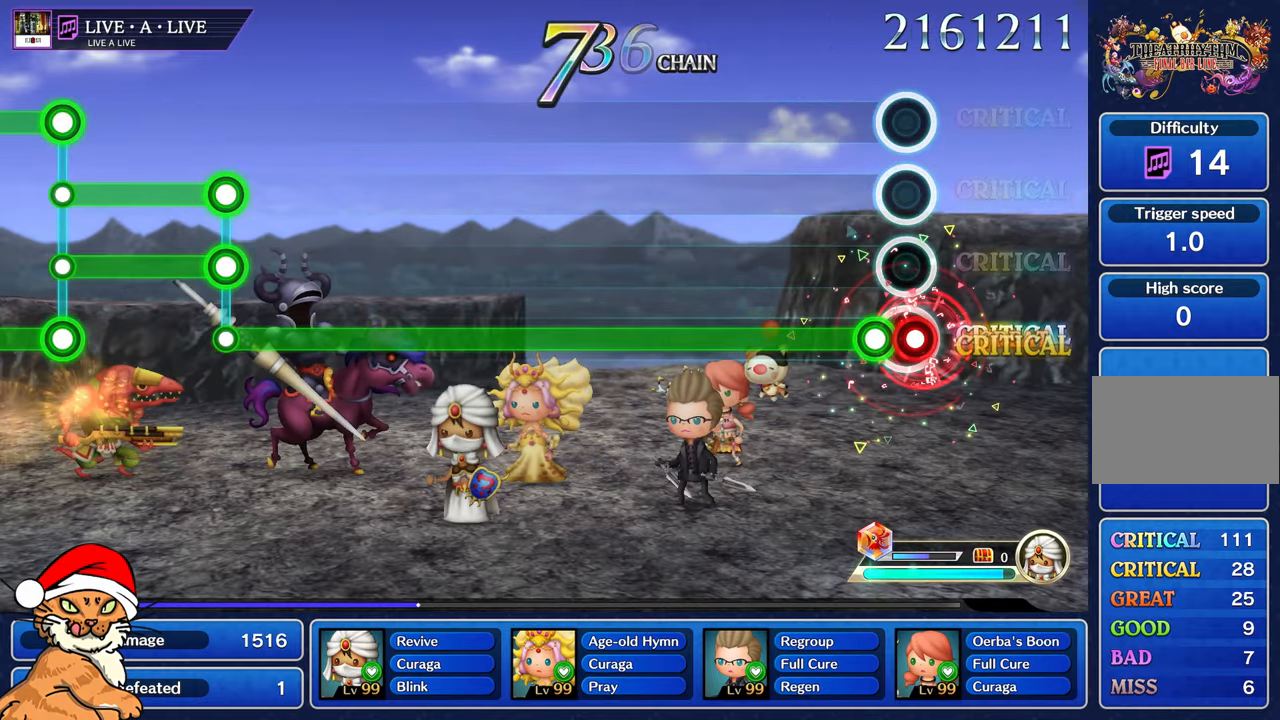
{"buttons": ["CROSS"], "left_stick": "center", "right_stick": "center", "events": [[33, "CROSS", "up"], [33, "DPAD_DOWN", "down"], [100, "CROSS", "down"], [150, "DPAD_DOWN", "up"]]}
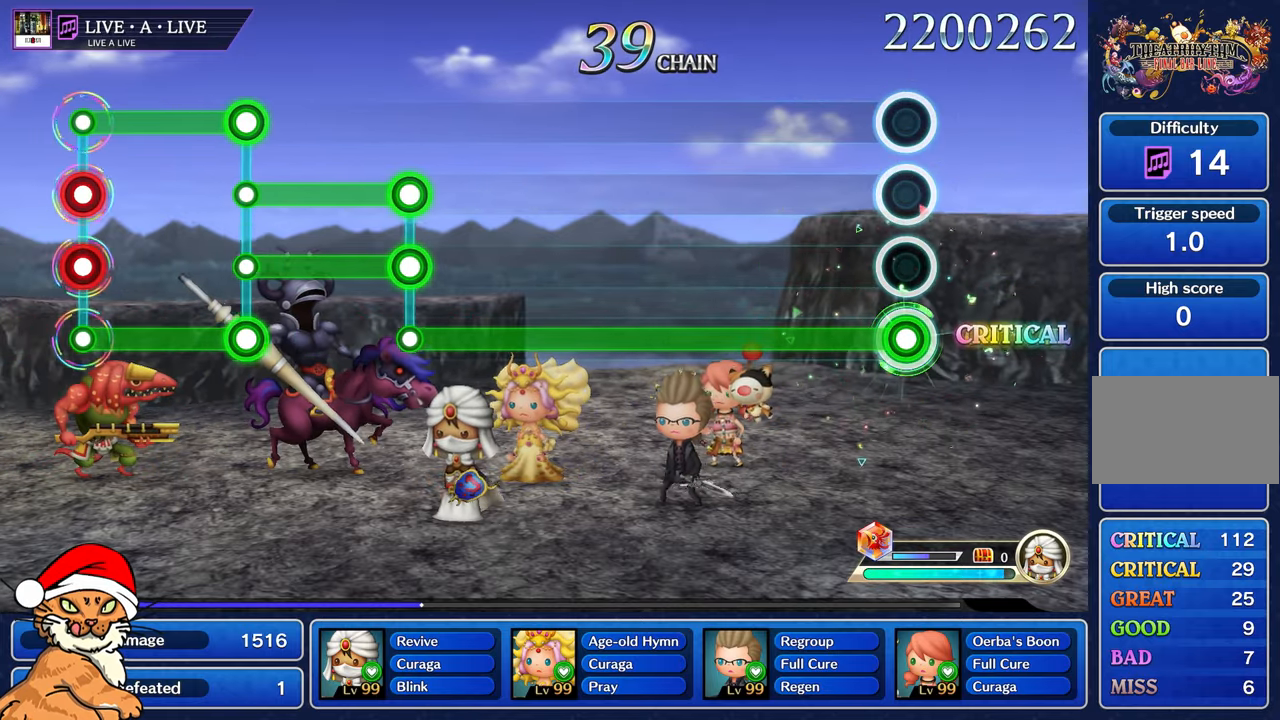
{"buttons": ["CROSS"], "left_stick": "center", "right_stick": "center", "events": []}
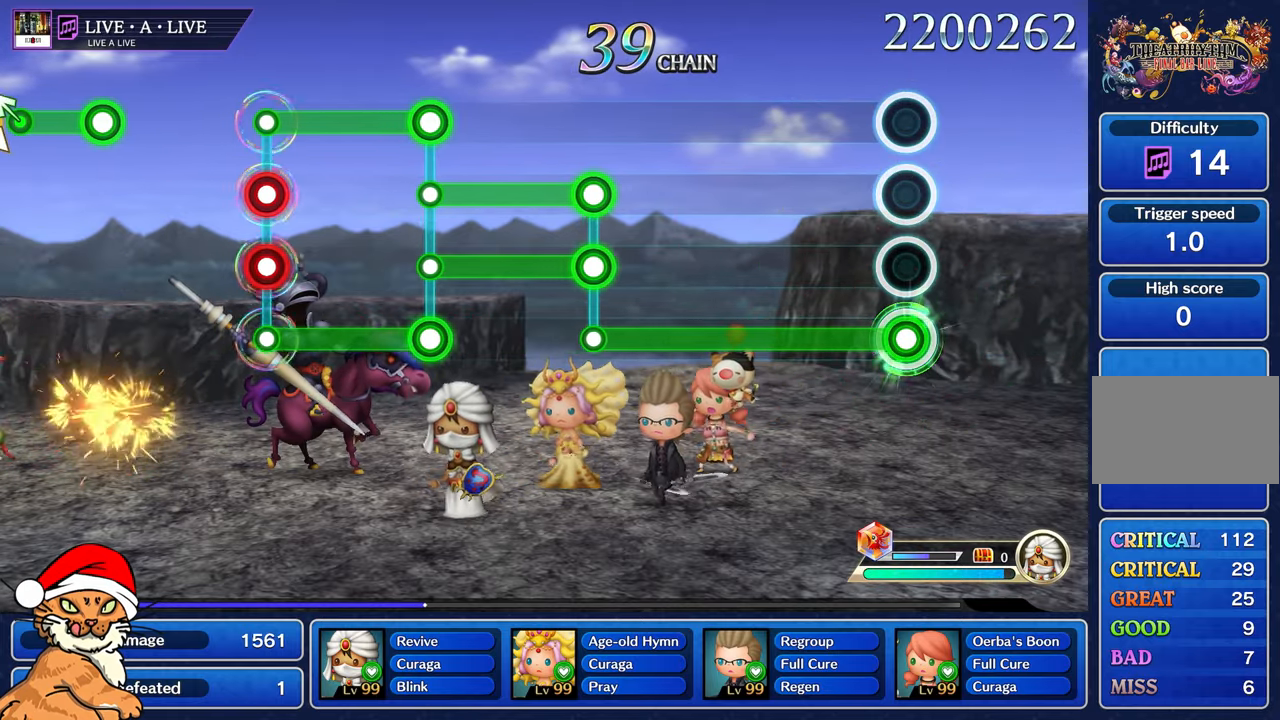
{"buttons": ["CROSS"], "left_stick": "center", "right_stick": "center", "events": []}
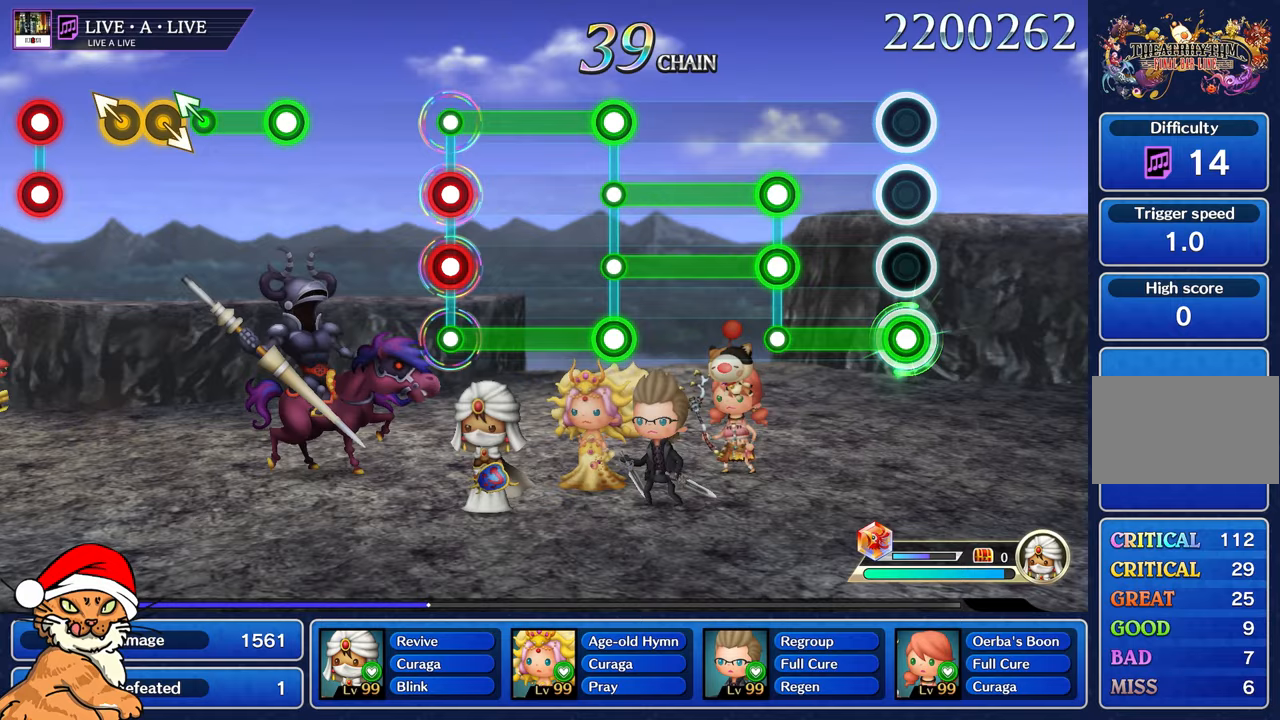
{"buttons": ["L1", "R1"], "left_stick": "center", "right_stick": "center", "events": [[300, "CROSS", "up"], [417, "L1", "down"], [417, "R1", "down"]]}
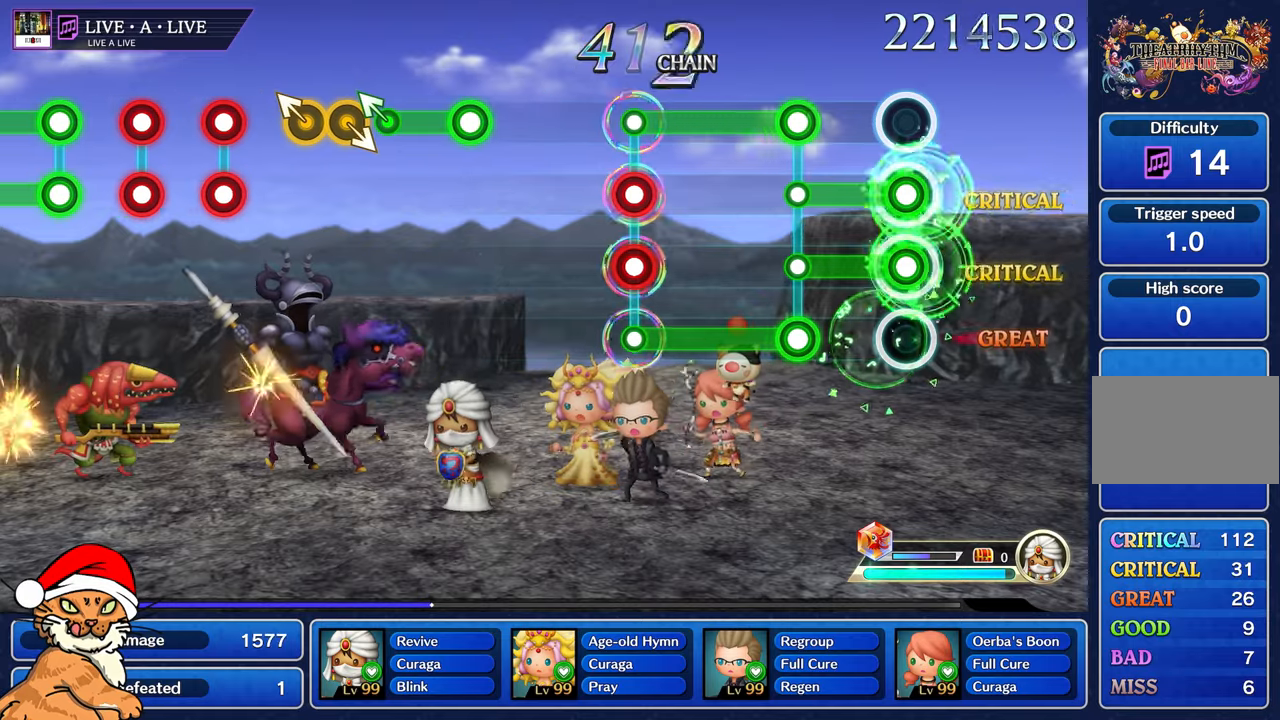
{"buttons": ["CROSS", "DPAD_DOWN"], "left_stick": "center", "right_stick": "center", "events": [[317, "R1", "up"], [333, "CROSS", "down"], [333, "L1", "up"], [350, "DPAD_DOWN", "down"]]}
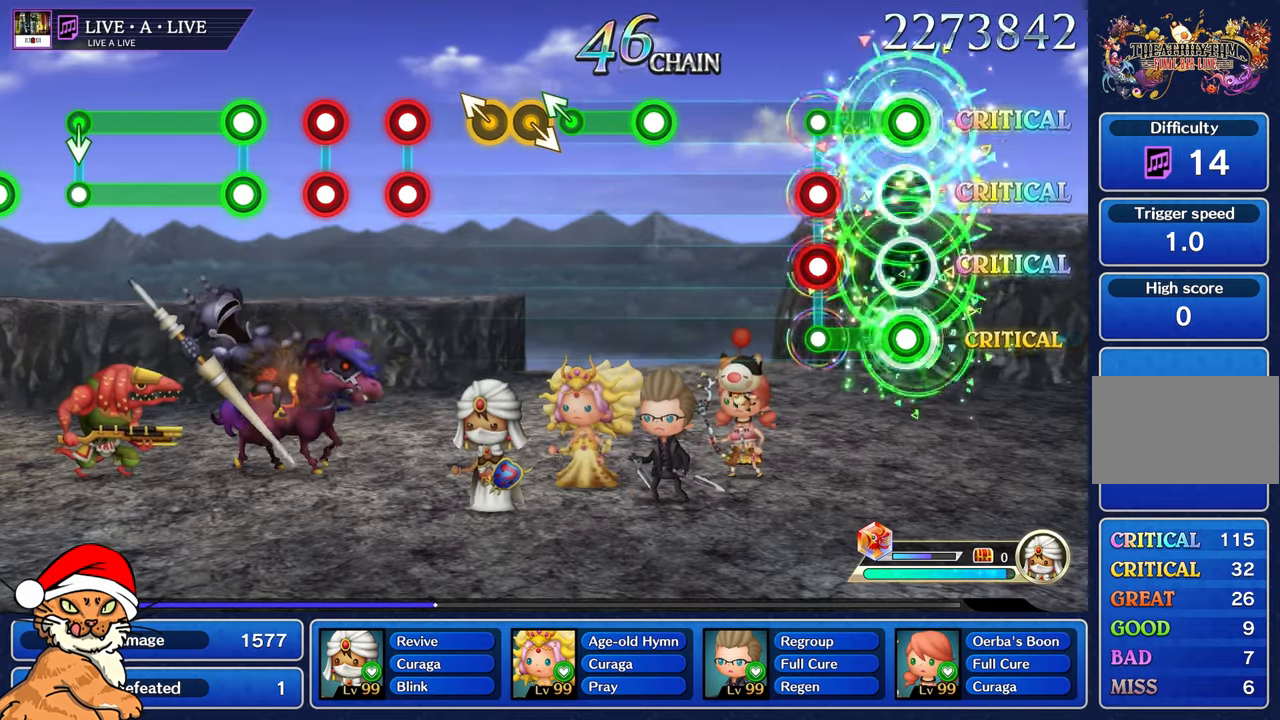
{"buttons": [], "left_stick": "center", "right_stick": "center", "events": [[267, "DPAD_DOWN", "up"], [283, "L1", "down"], [283, "R1", "down"], [317, "CROSS", "up"], [367, "R1", "up"], [383, "L1", "up"]]}
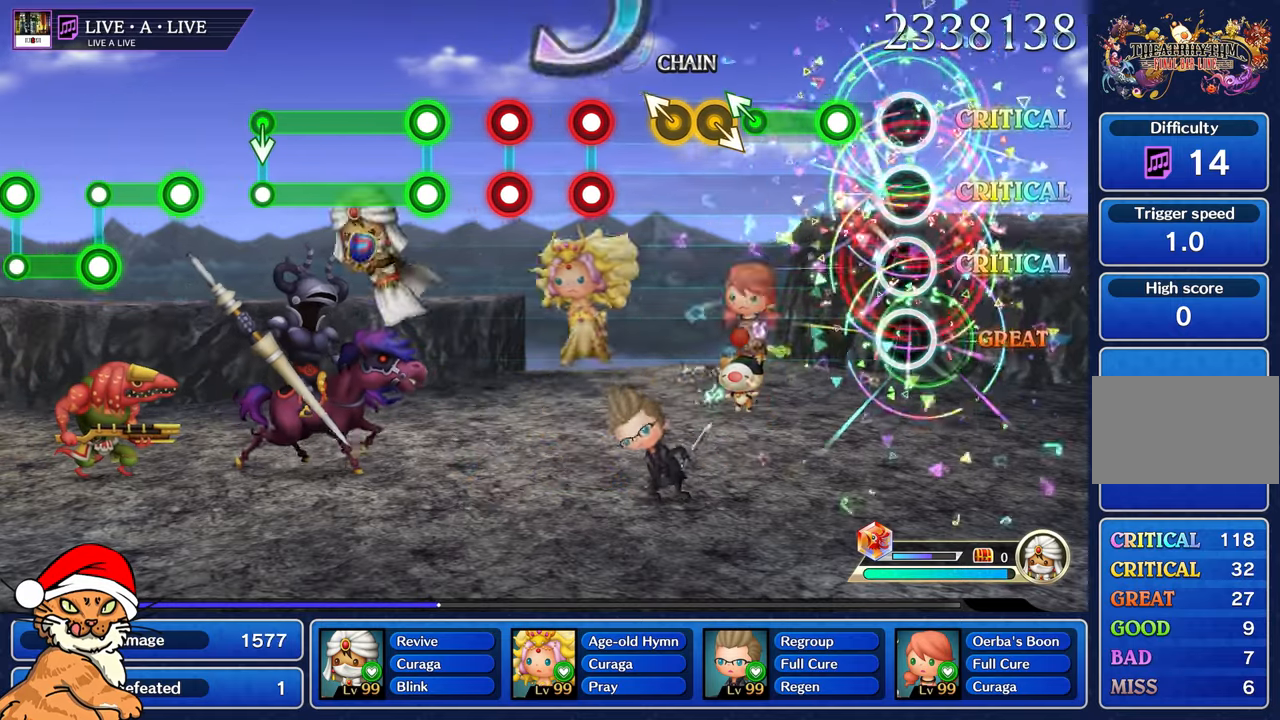
{"buttons": [], "left_stick": "left", "right_stick": "center", "events": [[217, "R1", "down"], [467, "left_stick", "left"], [483, "R1", "up"]]}
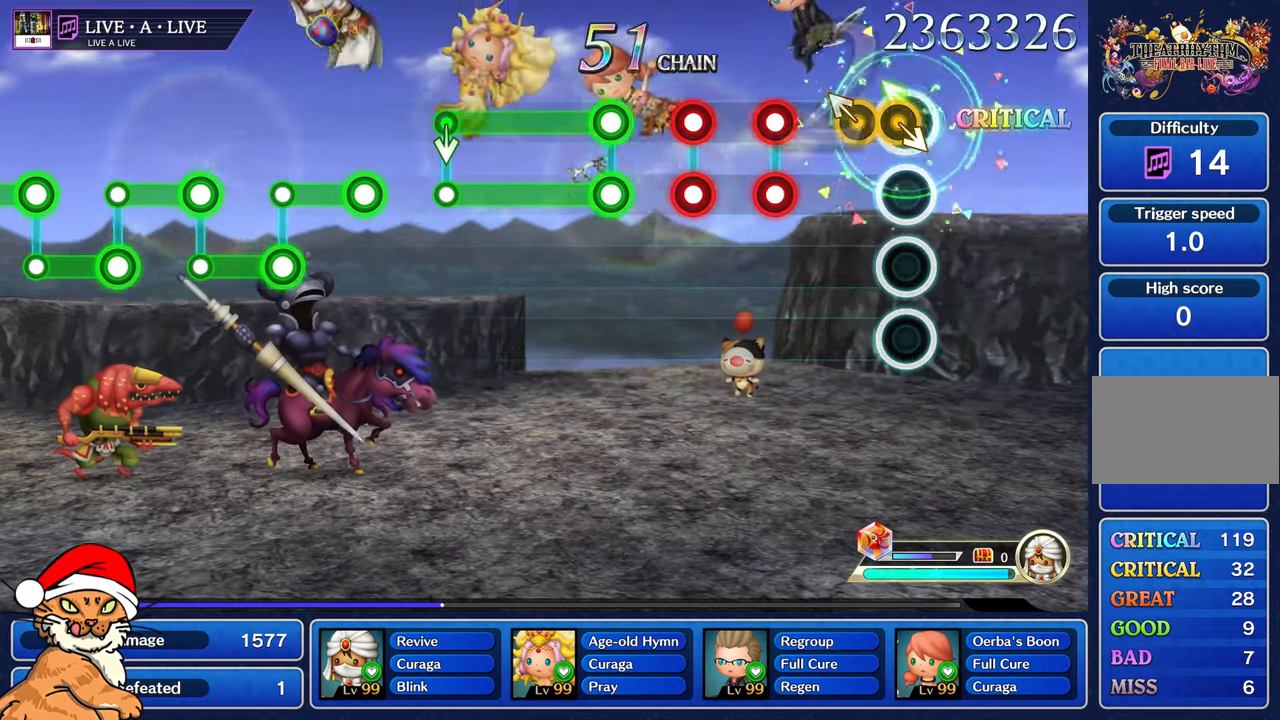
{"buttons": ["L1", "R1"], "left_stick": "center", "right_stick": "center", "events": [[133, "R1", "down"], [133, "left_stick", "center"], [233, "R1", "up"], [300, "left_stick", "up-left"], [400, "left_stick", "center"], [483, "R1", "down"], [500, "L1", "down"]]}
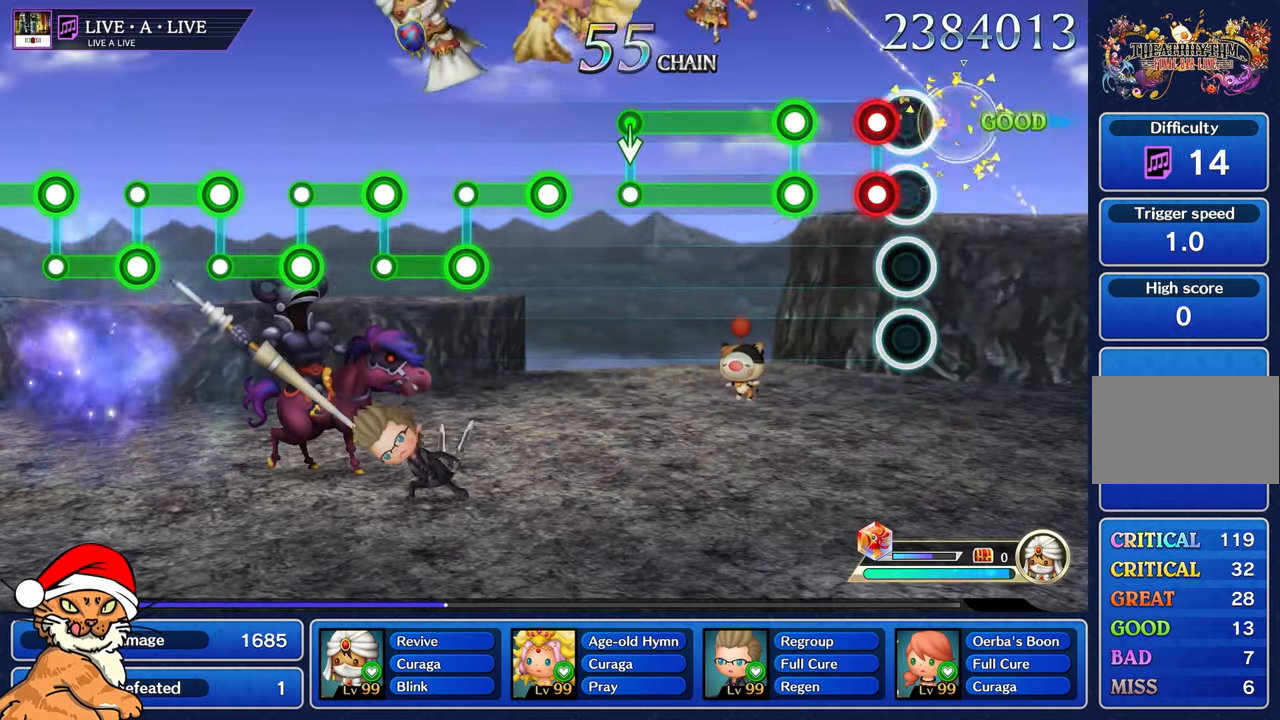
{"buttons": ["R1"], "left_stick": "center", "right_stick": "center", "events": [[67, "R1", "up"], [117, "L1", "up"], [167, "L1", "down"], [183, "R1", "down"], [283, "L1", "up"], [283, "R1", "up"], [383, "R1", "down"]]}
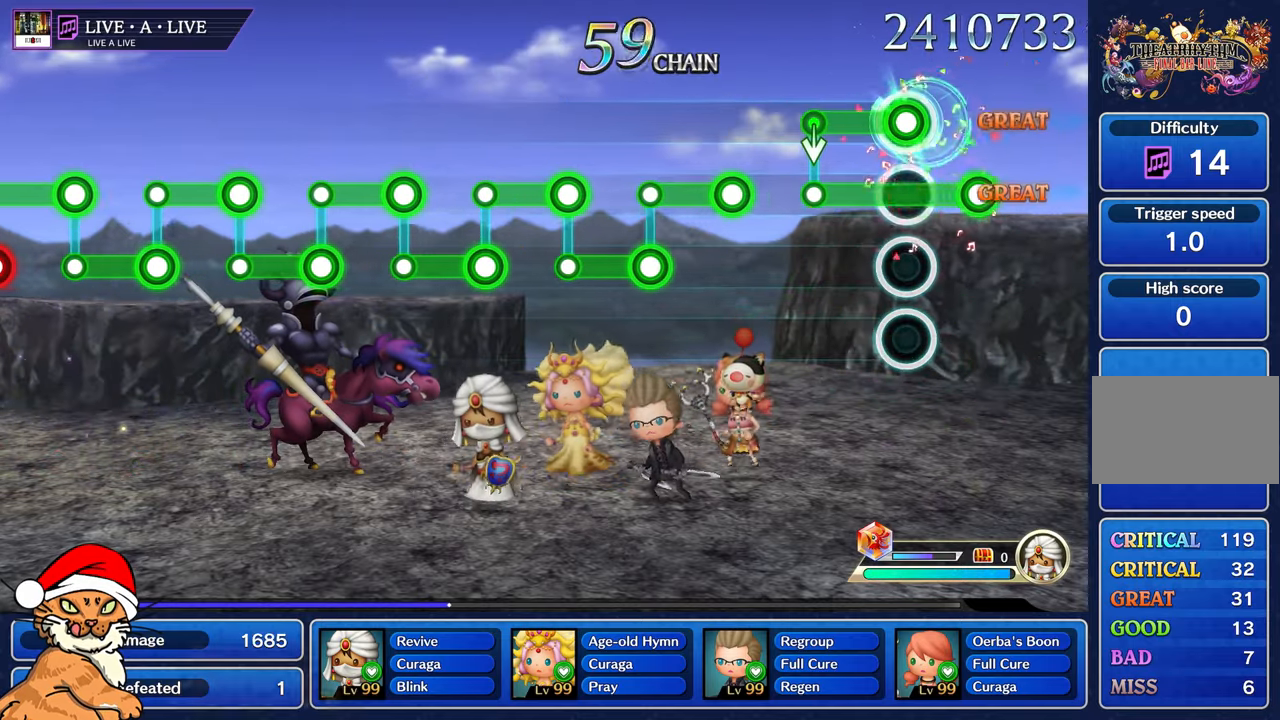
{"buttons": [], "left_stick": "center", "right_stick": "center", "events": [[317, "R1", "up"]]}
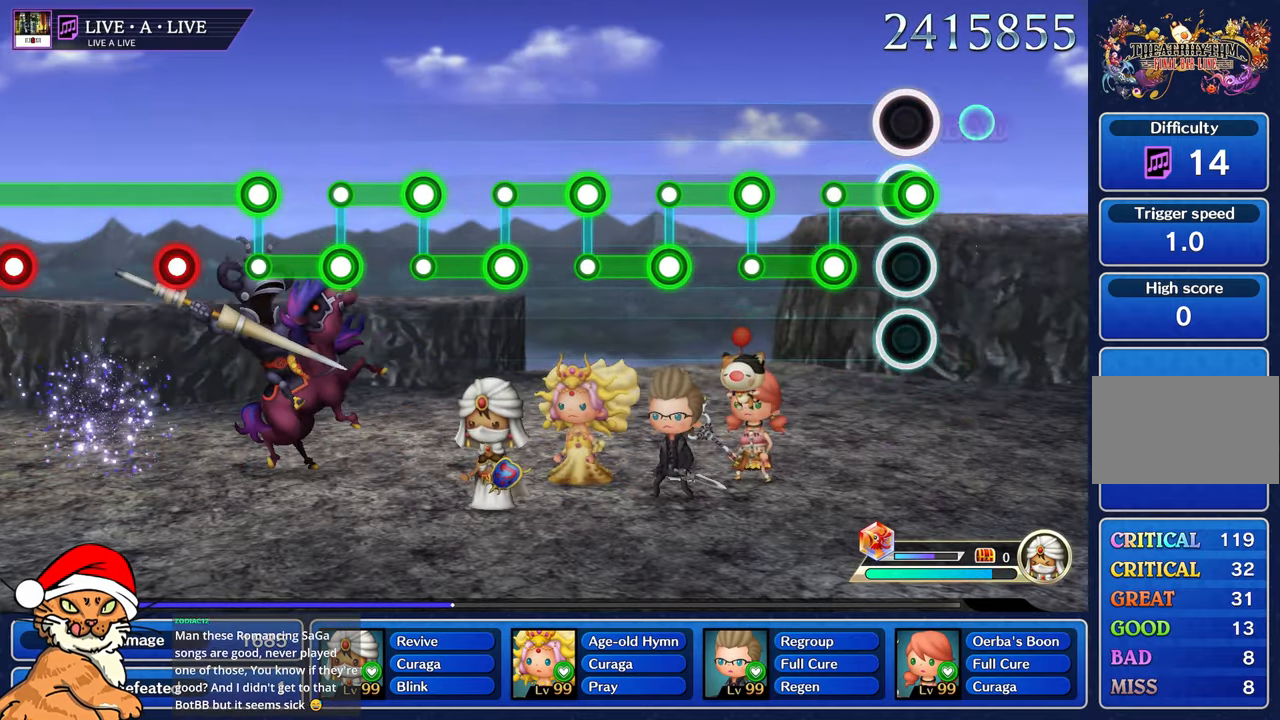
{"buttons": ["R1"], "left_stick": "center", "right_stick": "center", "events": [[33, "R1", "down"], [233, "L1", "down"], [233, "R1", "up"], [433, "L1", "up"], [450, "R1", "down"]]}
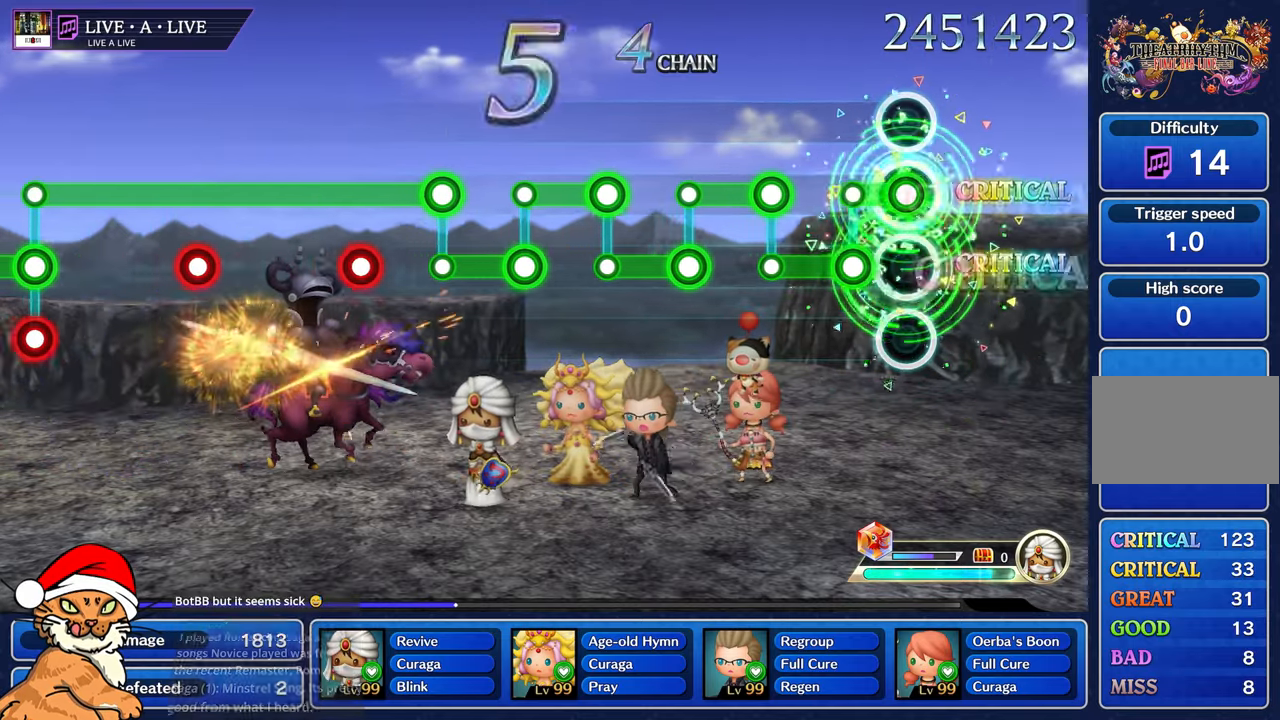
{"buttons": ["R1"], "left_stick": "center", "right_stick": "center", "events": [[183, "L1", "down"], [200, "R1", "up"], [367, "L1", "up"], [417, "R1", "down"]]}
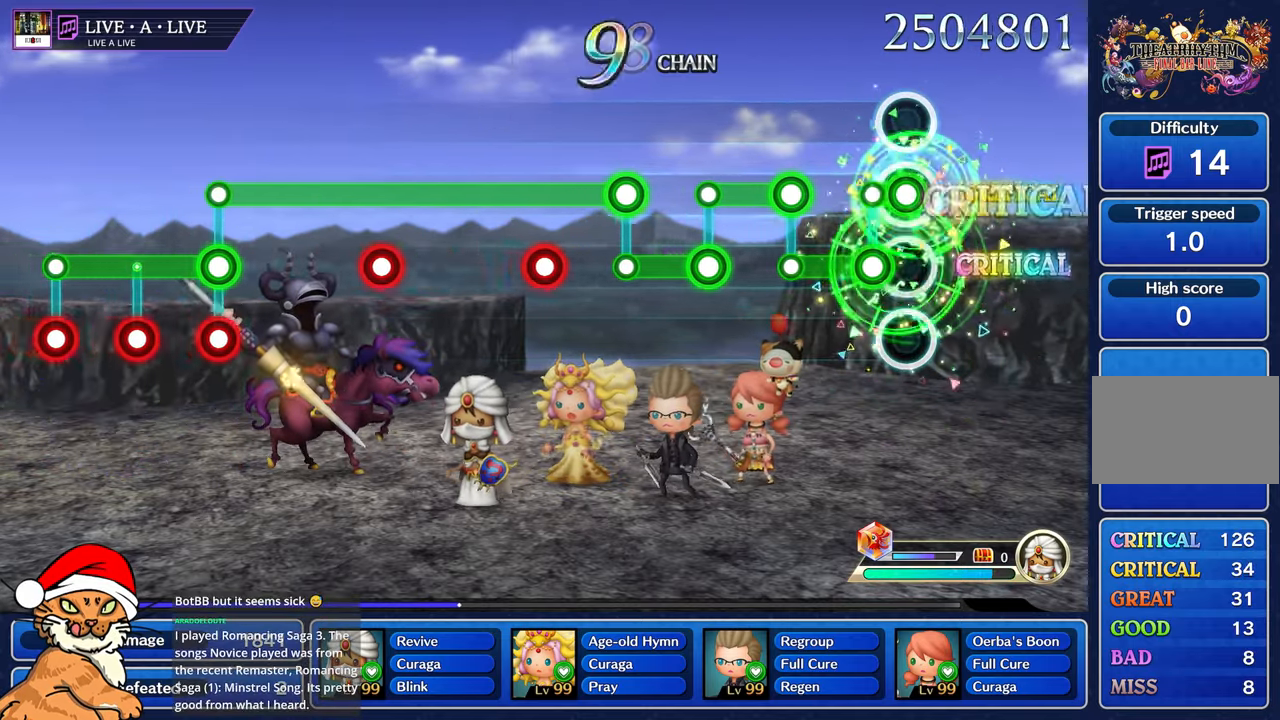
{"buttons": ["R1"], "left_stick": "center", "right_stick": "center", "events": [[100, "R1", "up"], [117, "L1", "down"], [283, "L1", "up"], [333, "R1", "down"]]}
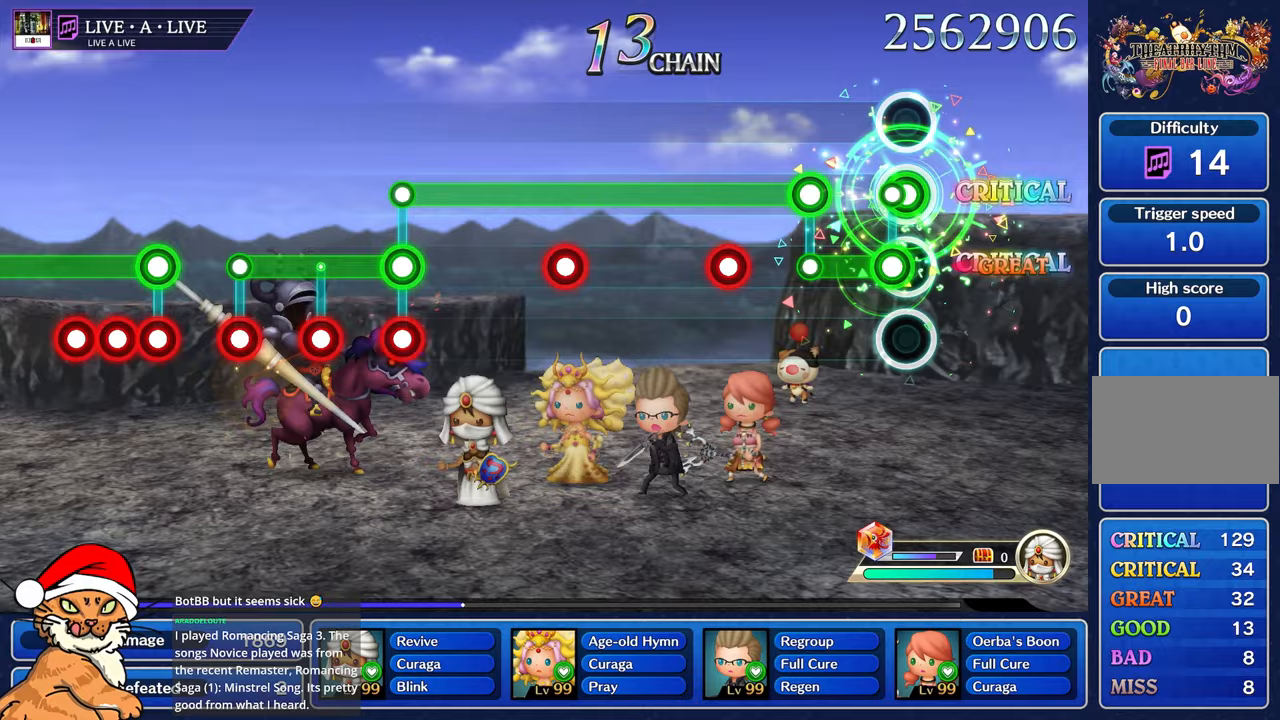
{"buttons": ["CROSS", "R1"], "left_stick": "center", "right_stick": "center", "events": [[67, "L1", "down"], [83, "R1", "up"], [250, "L1", "up"], [283, "R1", "down"], [500, "CROSS", "down"]]}
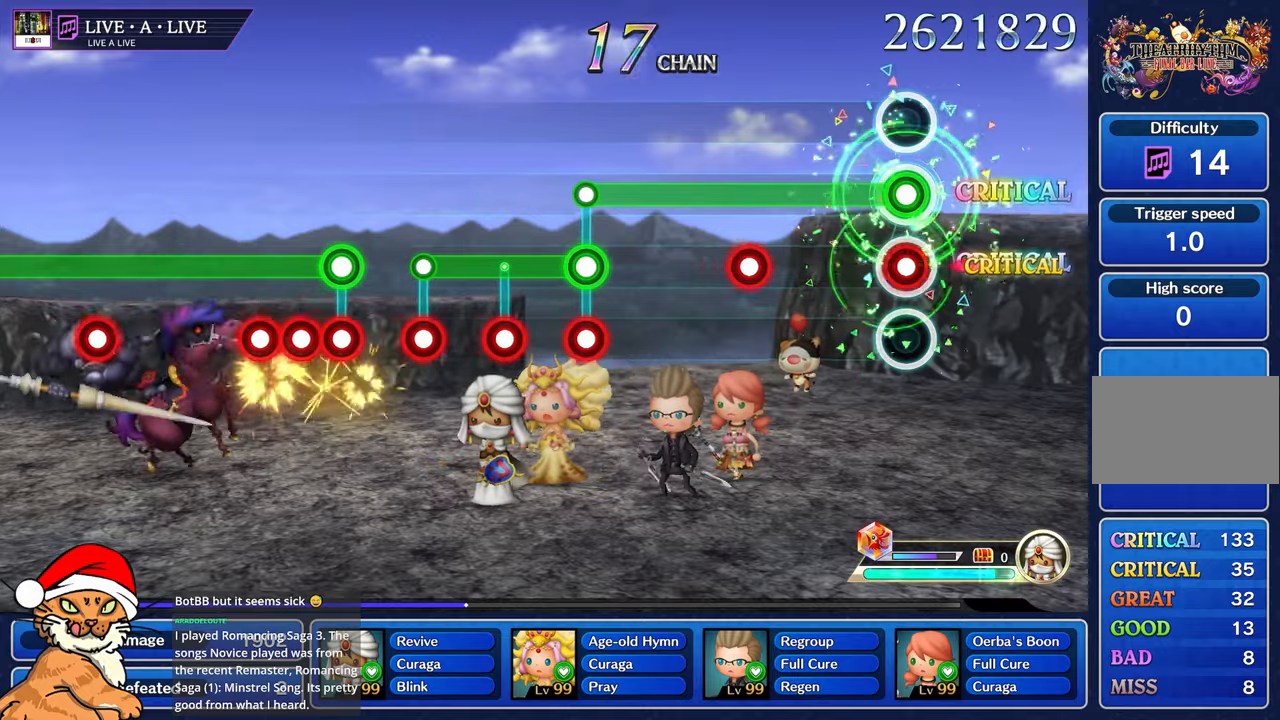
{"buttons": ["CROSS", "R1"], "left_stick": "center", "right_stick": "center", "events": [[117, "CROSS", "up"], [467, "CROSS", "down"]]}
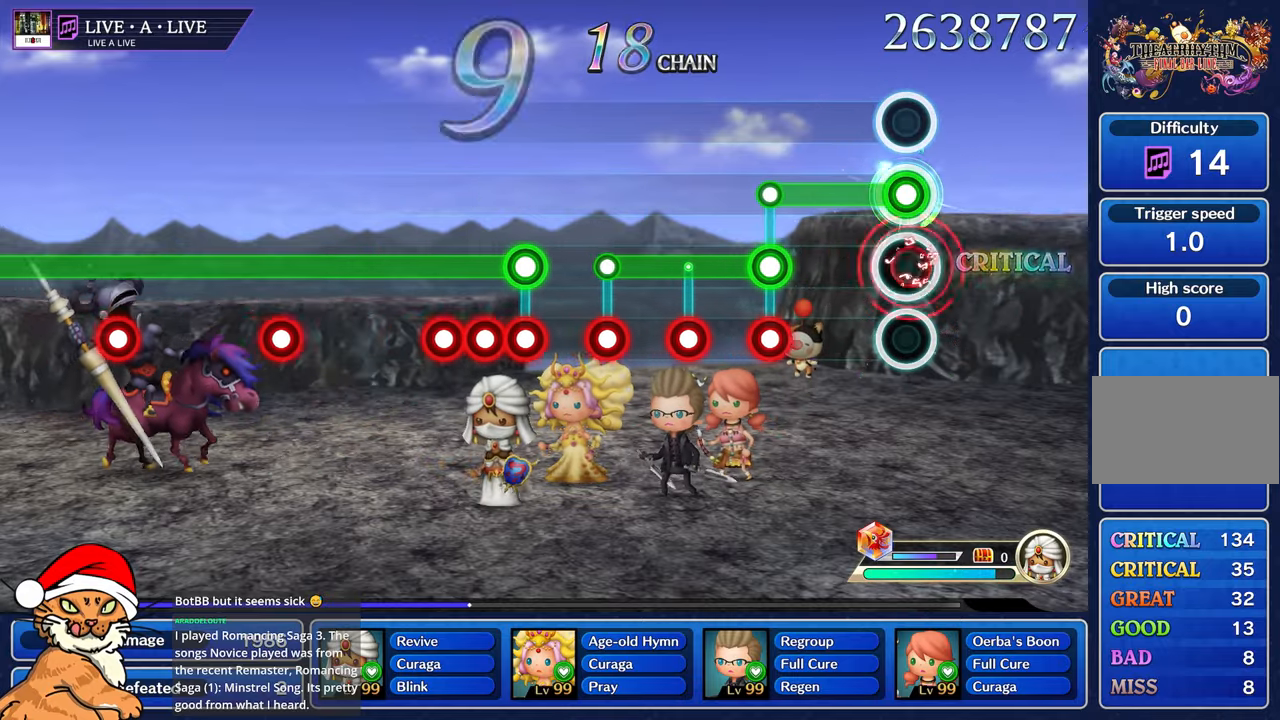
{"buttons": ["L1", "R1"], "left_stick": "center", "right_stick": "center", "events": [[67, "CROSS", "up"], [350, "R1", "up"], [400, "L1", "down"], [450, "R1", "down"]]}
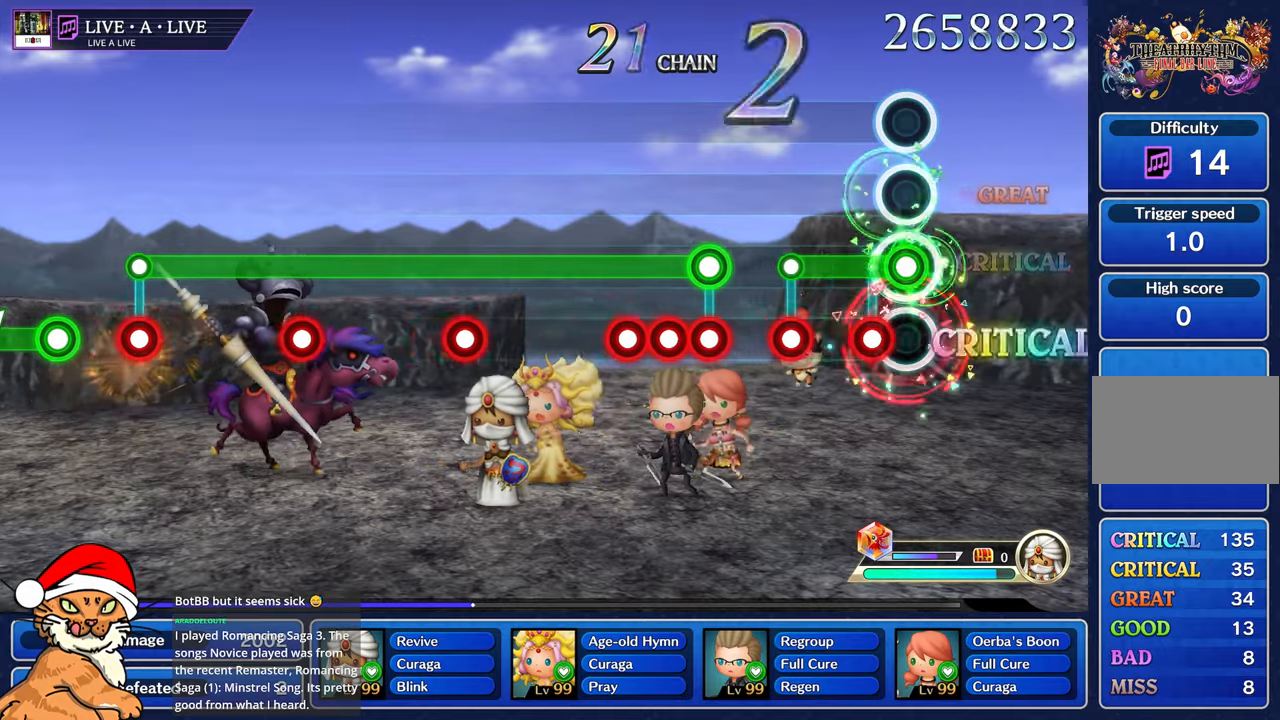
{"buttons": [], "left_stick": "center", "right_stick": "center", "events": [[33, "R1", "up"], [117, "R1", "down"], [200, "R1", "up"], [283, "R1", "down"], [367, "R1", "up"], [417, "L1", "up"]]}
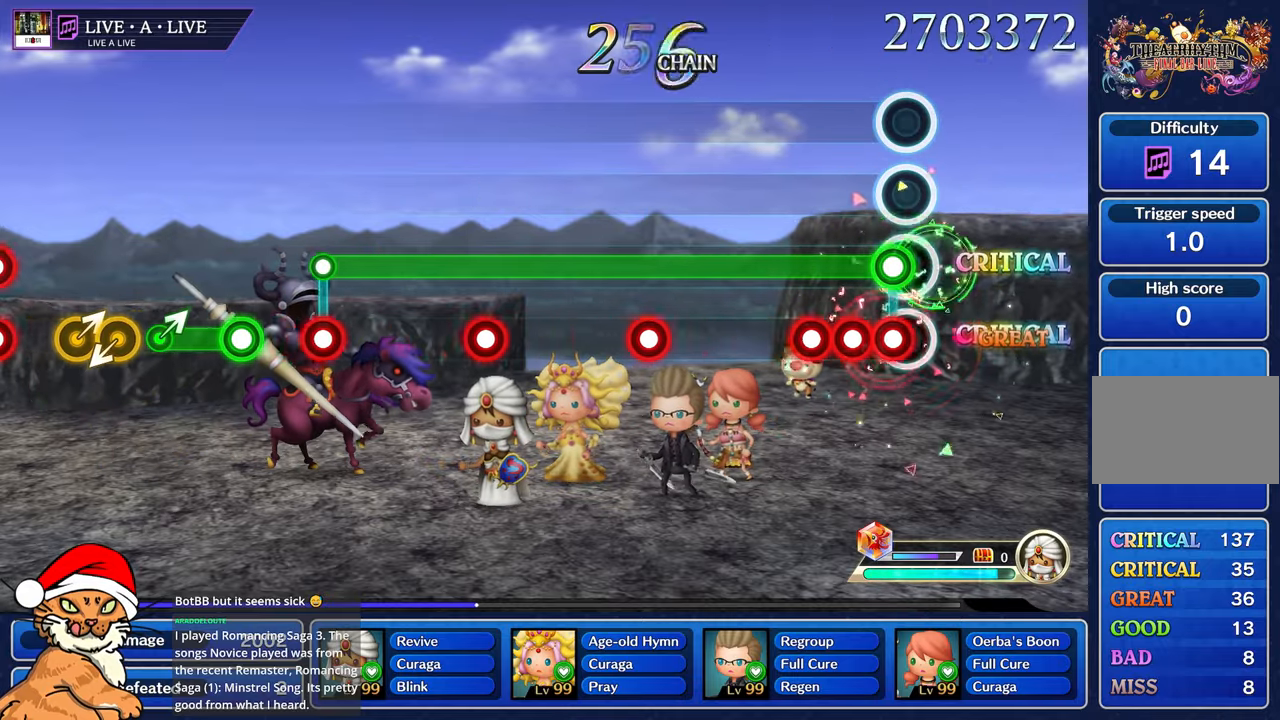
{"buttons": ["L1", "R1"], "left_stick": "center", "right_stick": "center", "events": [[50, "R1", "down"], [67, "L1", "down"], [167, "R1", "up"], [250, "R1", "down"], [317, "R1", "up"], [417, "R1", "down"]]}
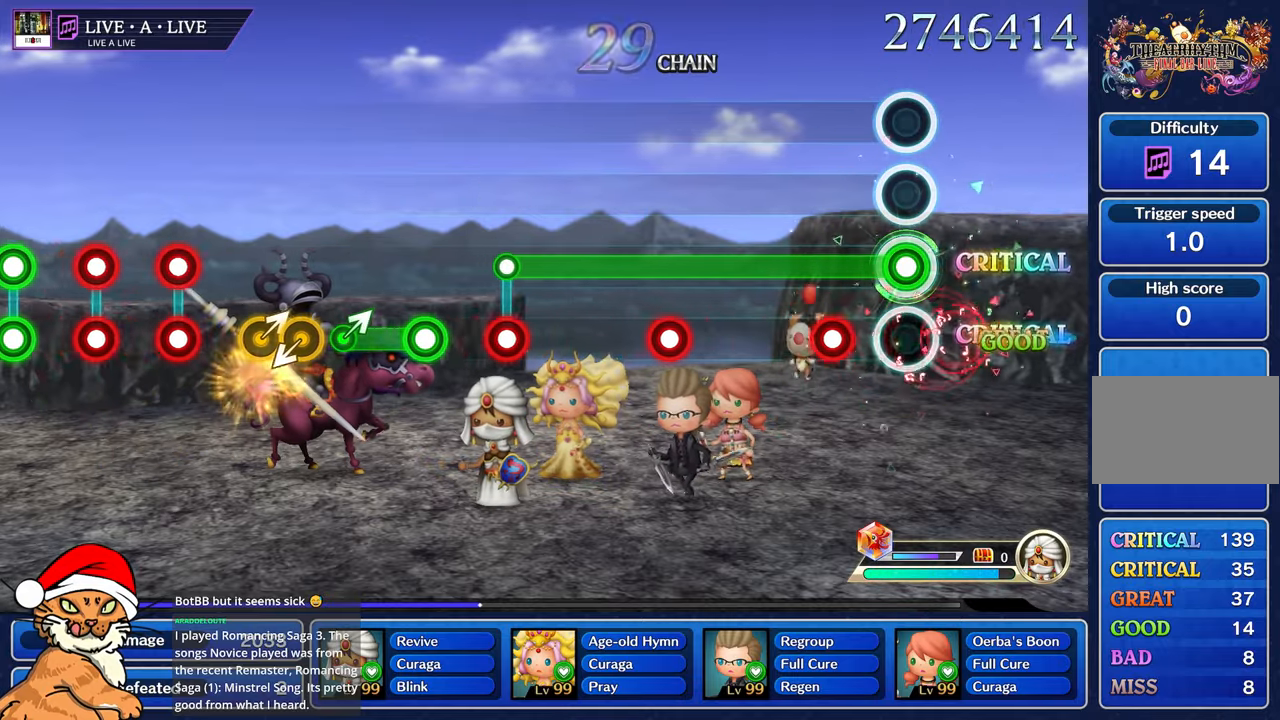
{"buttons": ["L1"], "left_stick": "center", "right_stick": "center", "events": [[17, "R1", "up"], [250, "R1", "down"], [350, "R1", "up"]]}
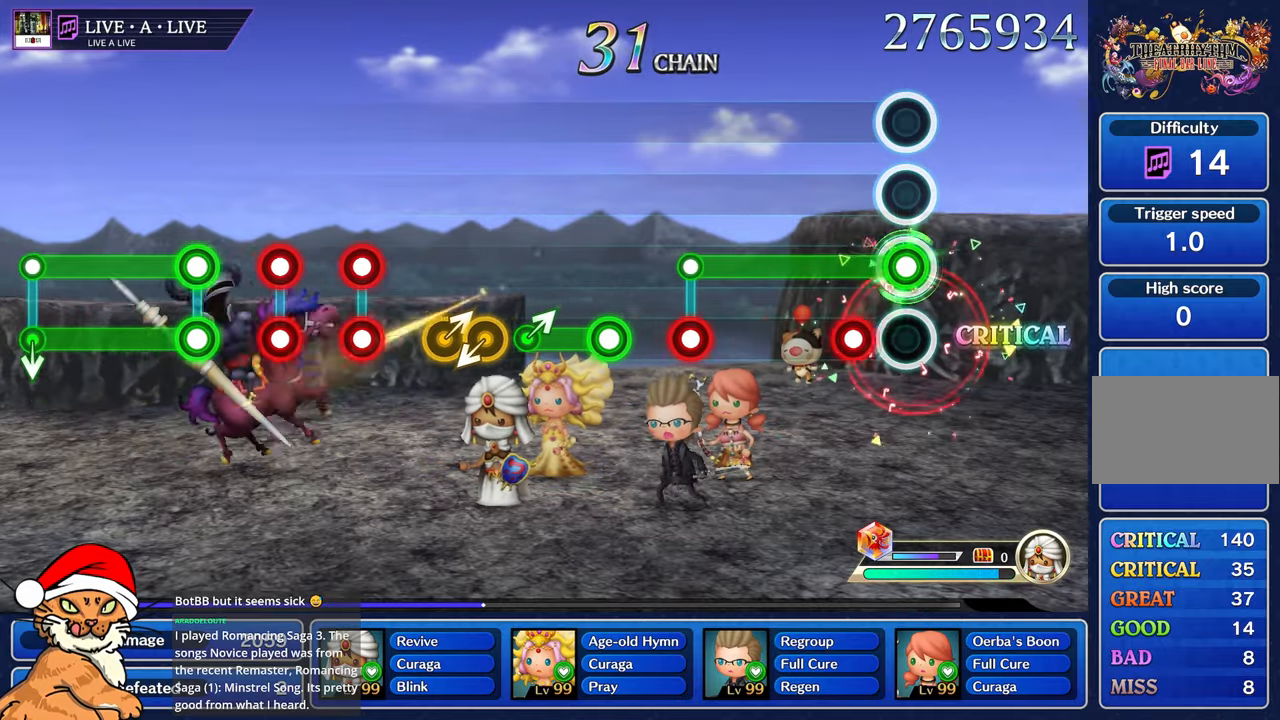
{"buttons": ["L1"], "left_stick": "center", "right_stick": "center", "events": [[183, "R1", "down"], [267, "R1", "up"]]}
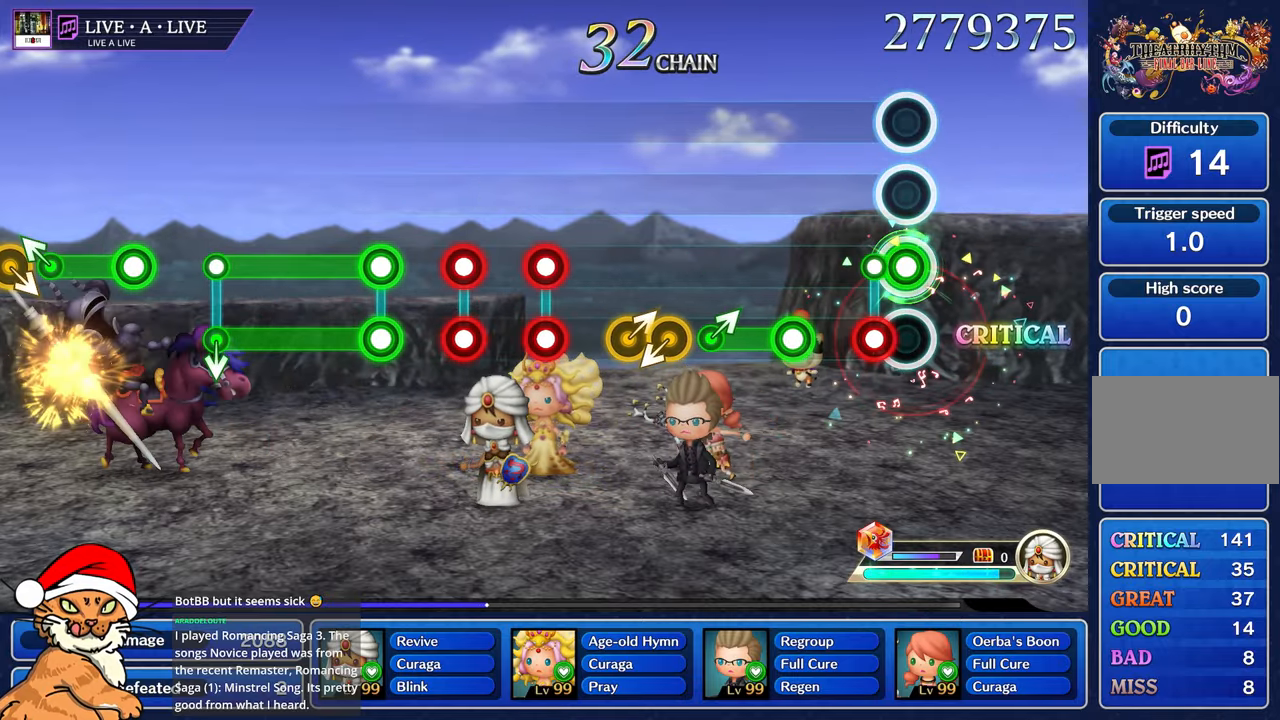
{"buttons": ["R1"], "left_stick": "right", "right_stick": "center", "events": [[117, "R1", "down"], [183, "R1", "up"], [267, "L1", "up"], [333, "R1", "down"], [500, "left_stick", "right"]]}
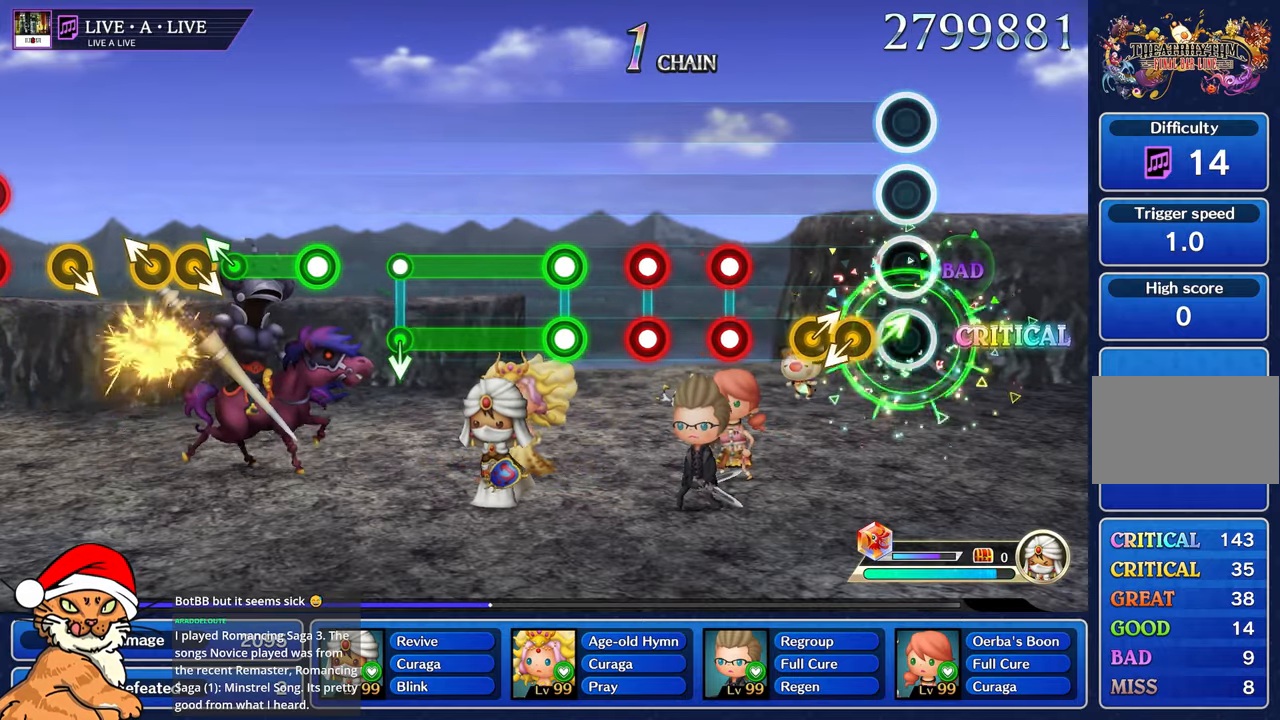
{"buttons": [], "left_stick": "center", "right_stick": "center", "events": [[100, "R1", "up"], [167, "left_stick", "center"], [317, "left_stick", "right"], [467, "left_stick", "center"]]}
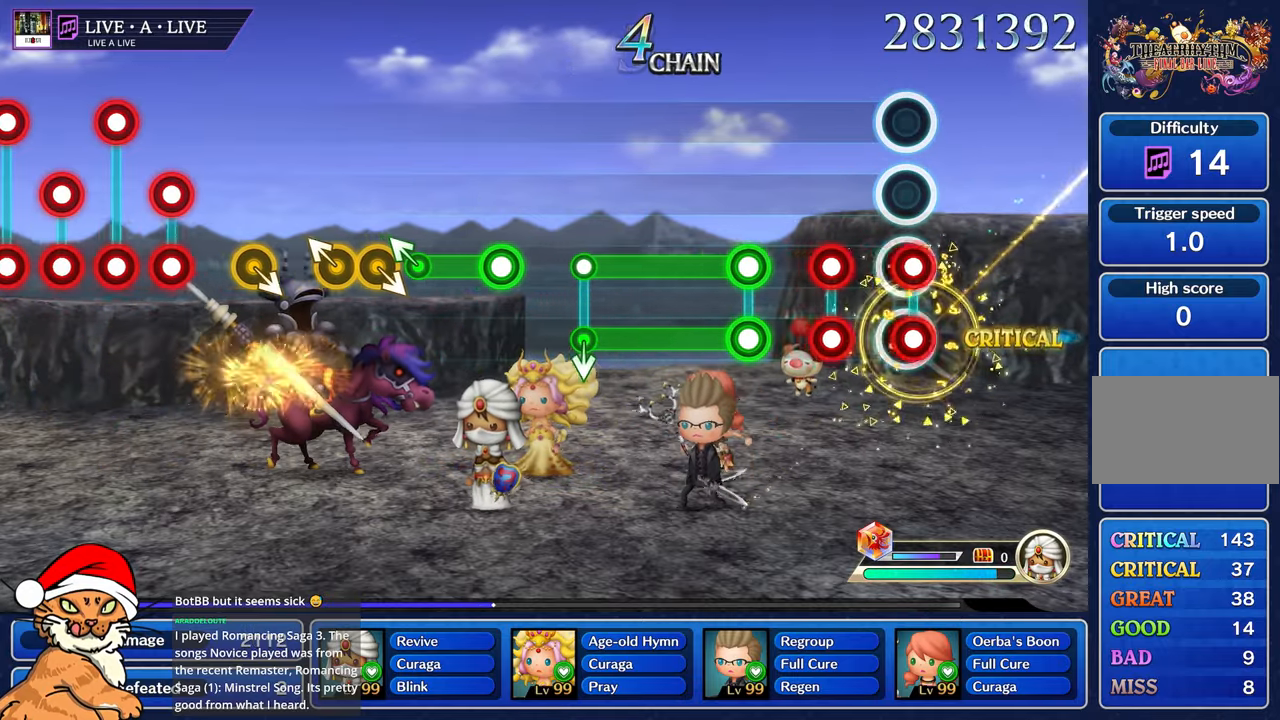
{"buttons": ["L1", "R1"], "left_stick": "center", "right_stick": "center", "events": [[83, "R1", "down"], [100, "L1", "down"], [167, "R1", "up"], [200, "L1", "up"], [250, "L1", "down"], [250, "R1", "down"], [350, "L1", "up"], [350, "R1", "up"], [467, "R1", "down"], [483, "L1", "down"]]}
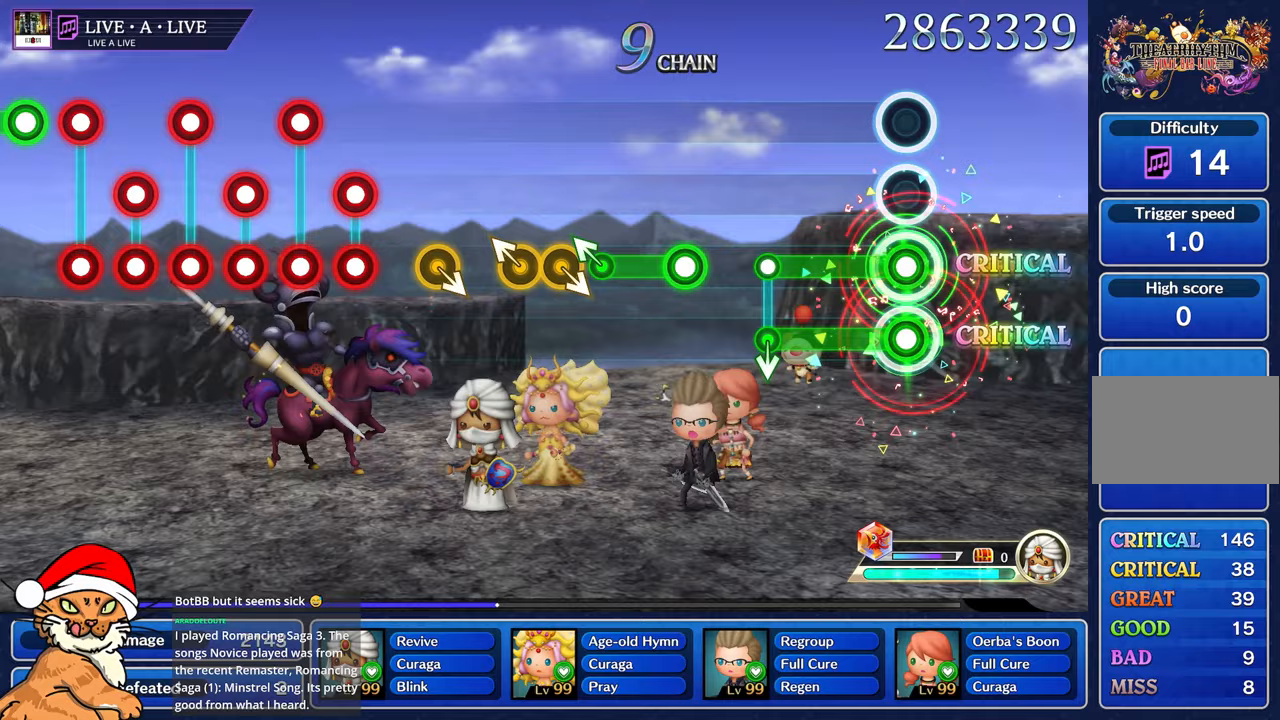
{"buttons": [], "left_stick": "center", "right_stick": "center", "events": [[450, "R1", "up"], [467, "L1", "up"]]}
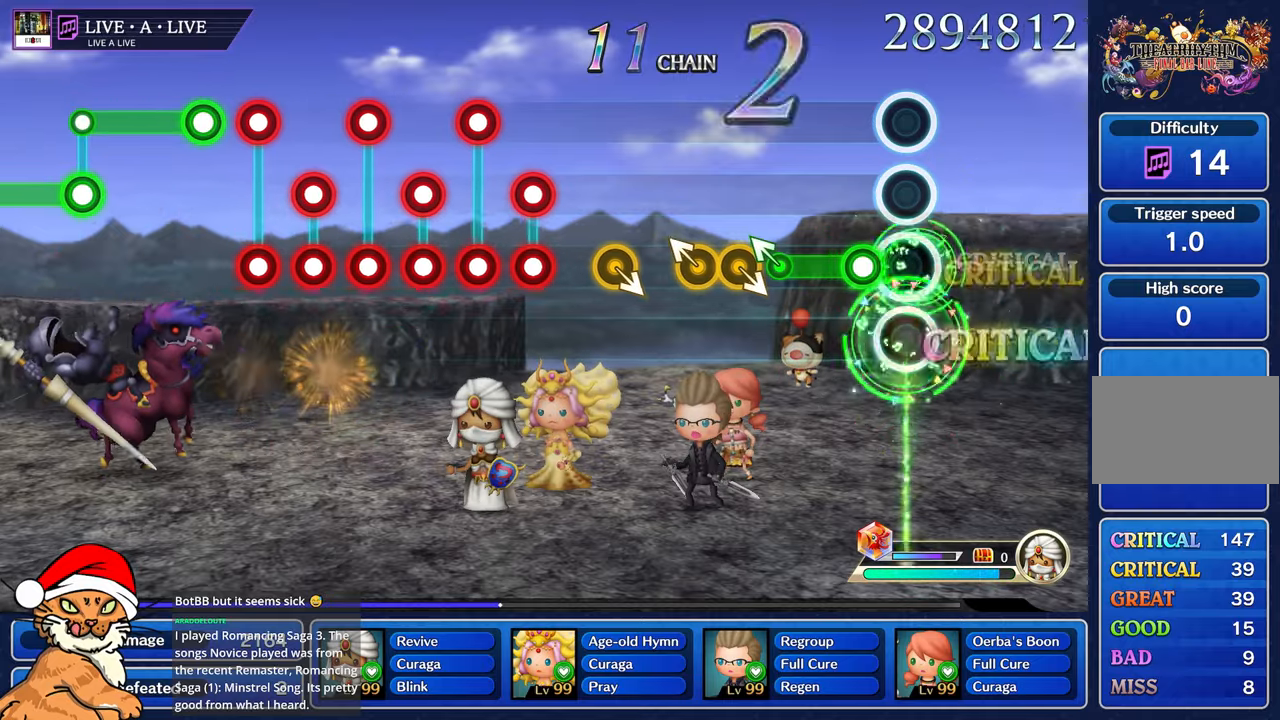
{"buttons": [], "left_stick": "right", "right_stick": "center", "events": [[100, "R1", "down"], [300, "left_stick", "left"], [433, "R1", "up"], [500, "left_stick", "right"]]}
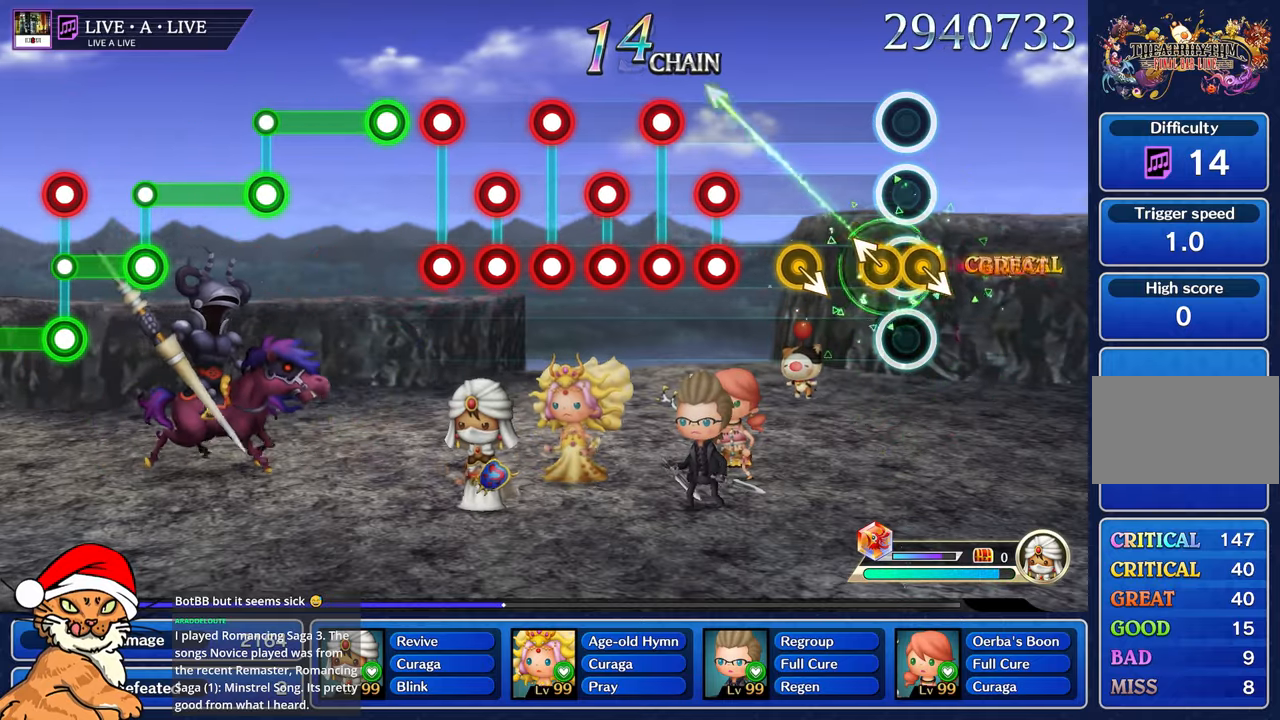
{"buttons": [], "left_stick": "center", "right_stick": "center", "events": [[17, "left_stick", "center"], [50, "R1", "down"], [167, "R1", "up"], [167, "left_stick", "left"], [283, "R1", "down"], [350, "left_stick", "center"], [400, "R1", "up"]]}